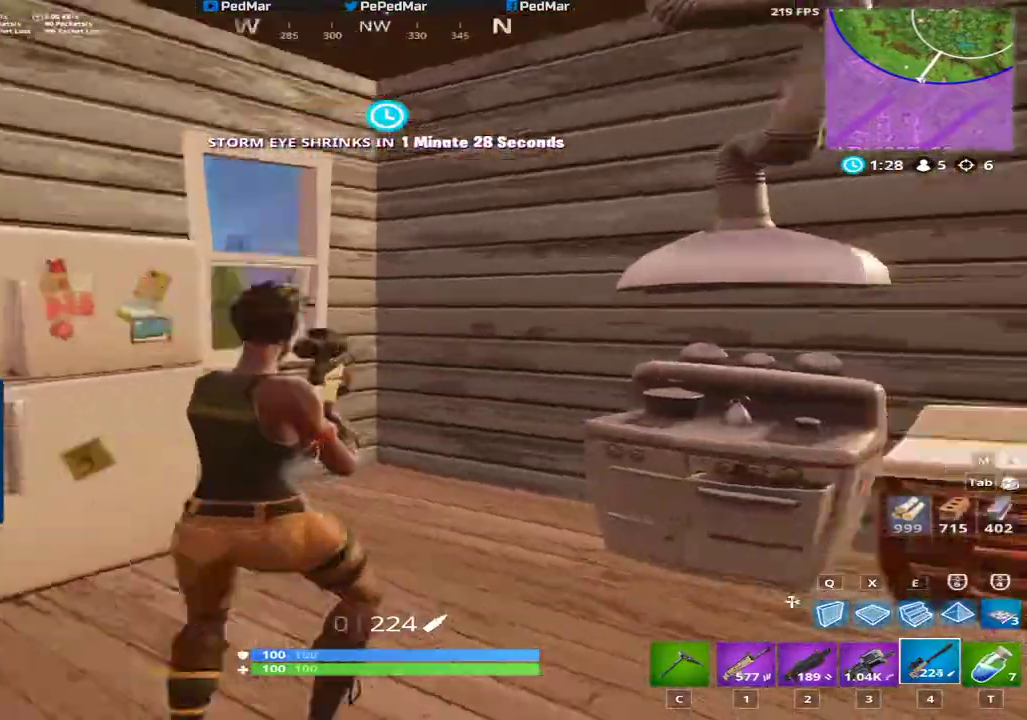
Gameplay with keyboard and mouse; each line is a JSON object with the keys and mouse buttons held at the frame after it. "events" lists presses ("down") and releases ("up") of "a", "c", "ctrl", "d", "e", "f", "q", "r", "s", "shift", "space", "tab", "w", "x", "z", "mouse_left", "mouse_wheel", "mouse_right", "mouse_mb4" and "mouse_mb5" between this image and that frame as [ms after this image, input, new state], when the widget could be followed in between. "mouse_left", "mouse_wheel", "mouse_right", "mouse_mb4", "mouse_mb5" = the "left", "wheel", "right", "mb4", "mb5" buttons of the "mouse" list. No other keys are recorded. "wheel" means that the mouse wheel is clicked or scrolled. Not read: mouse_move.
{"keys": ["shift", "w"], "mouse": [], "events": [[33, "w", "down"], [334, "d", "up"]]}
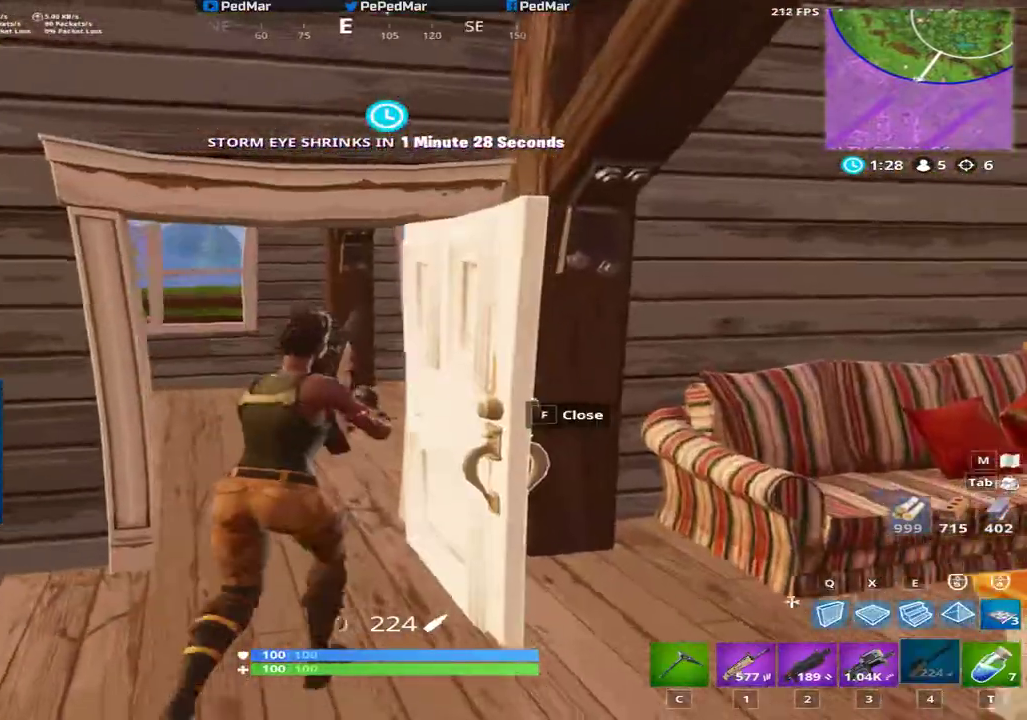
{"keys": ["shift", "w"], "mouse": [], "events": [[234, "a", "down"], [351, "a", "up"]]}
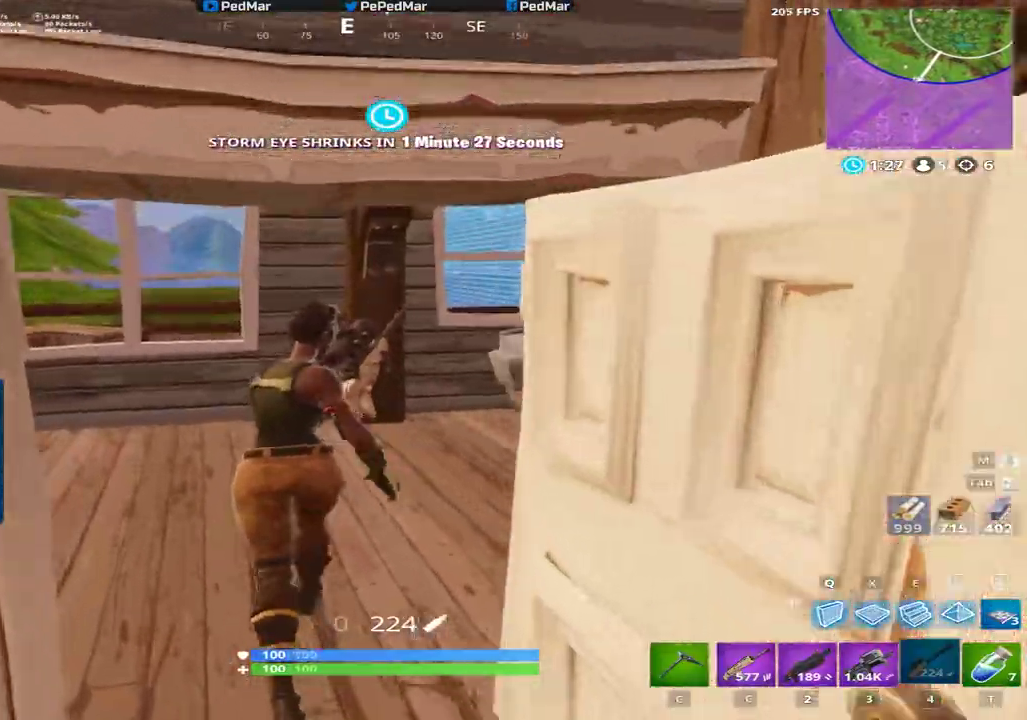
{"keys": ["d", "shift", "w"], "mouse": [], "events": [[167, "d", "down"]]}
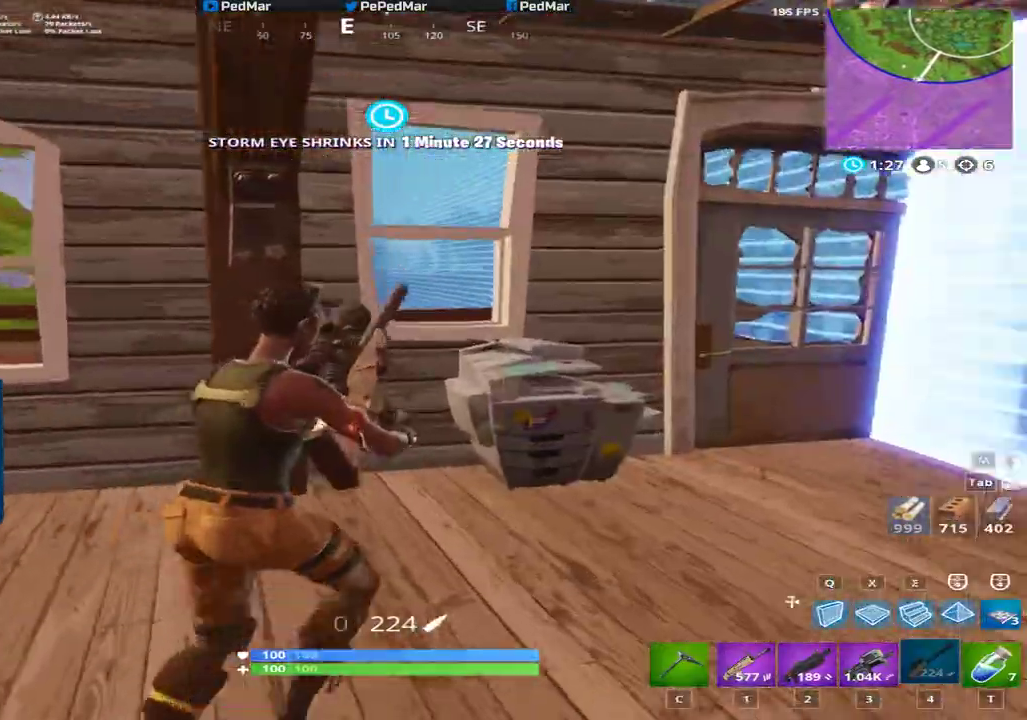
{"keys": ["d", "shift"], "mouse": [], "events": [[367, "w", "up"]]}
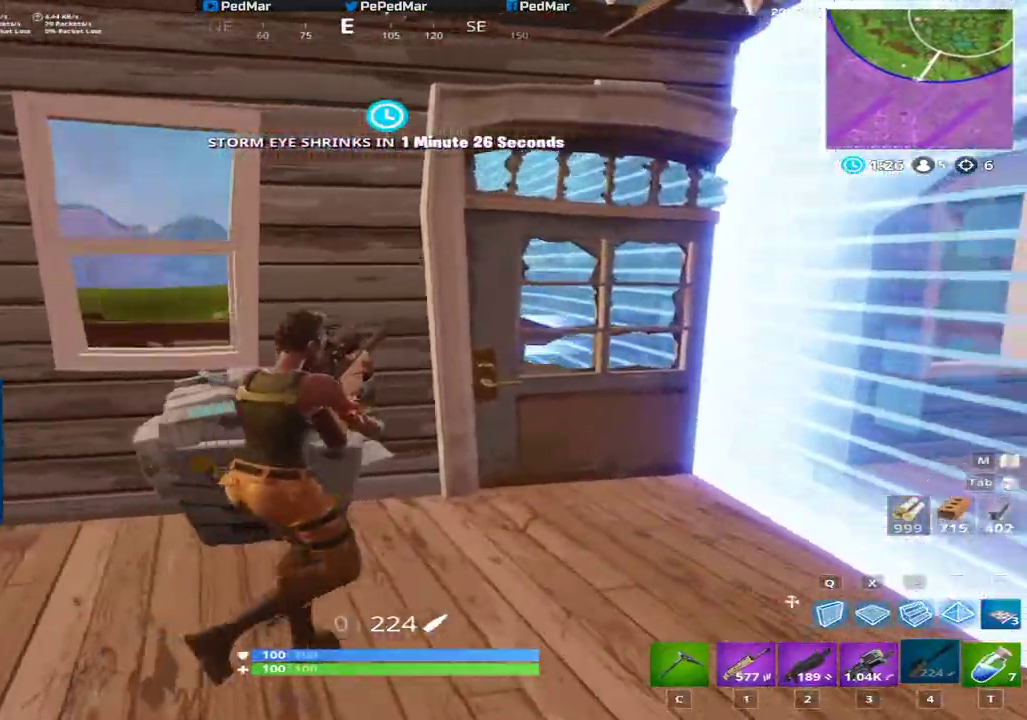
{"keys": ["shift", "w"], "mouse": [], "events": [[133, "w", "down"], [317, "d", "up"]]}
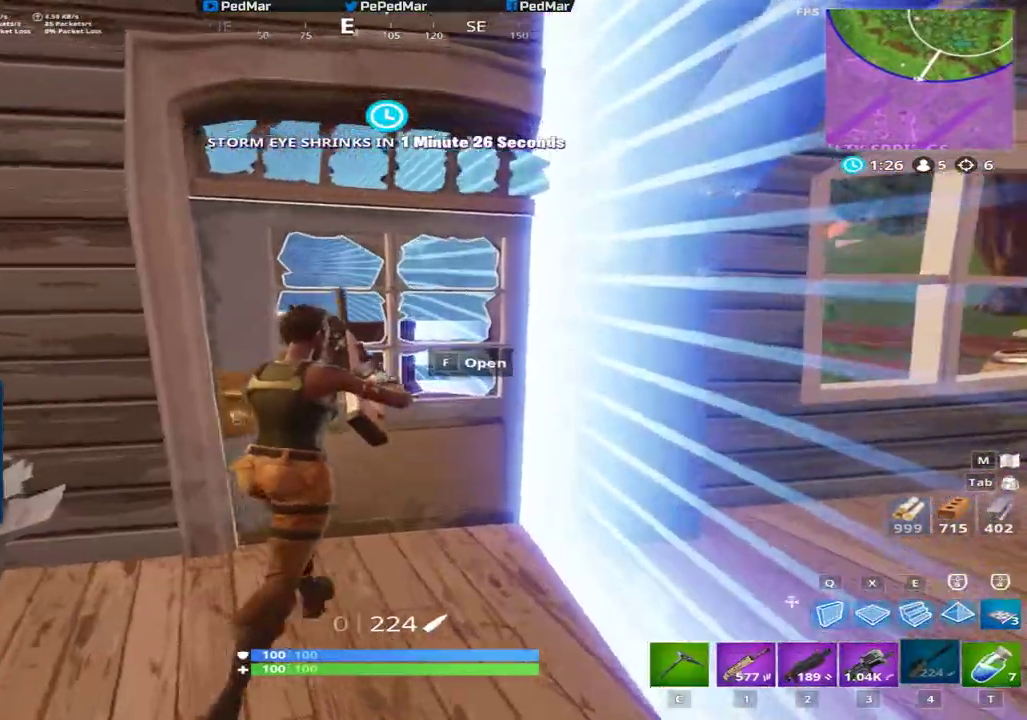
{"keys": ["shift", "w"], "mouse": [], "events": [[167, "f", "down"], [267, "f", "up"], [384, "c", "down"], [468, "c", "up"]]}
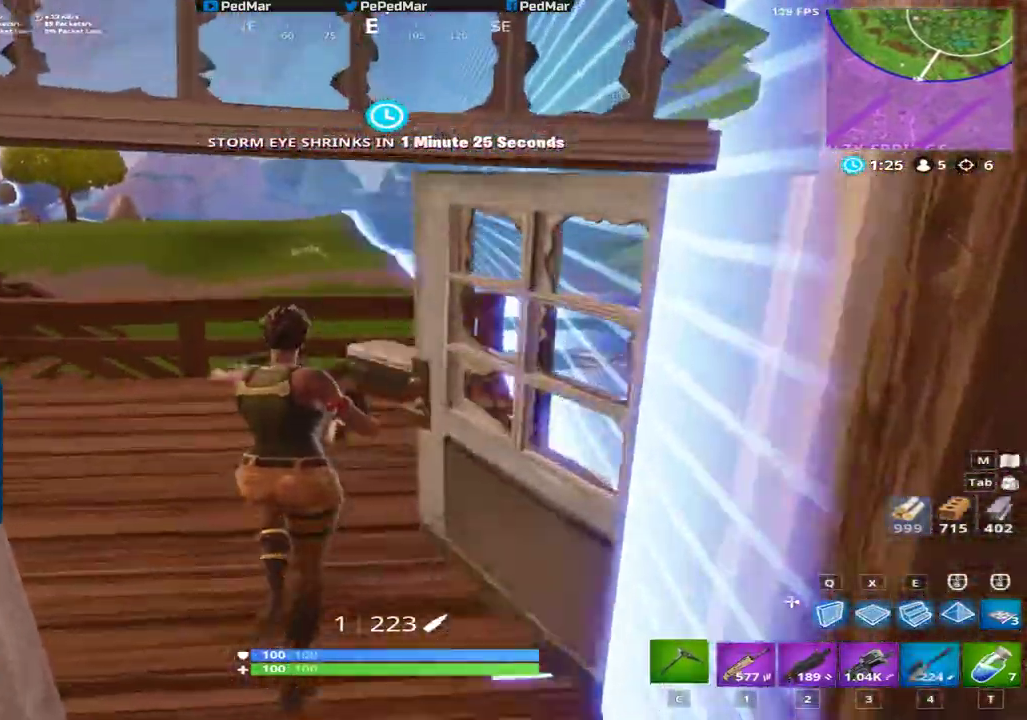
{"keys": ["shift", "space", "w"], "mouse": [], "events": [[434, "space", "down"]]}
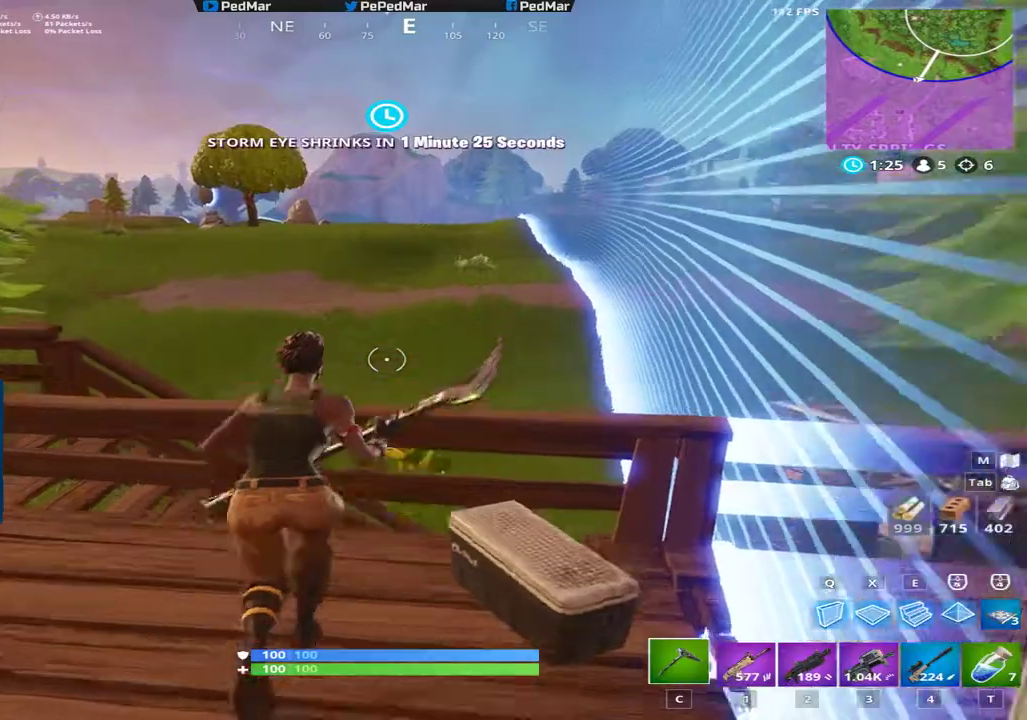
{"keys": ["shift", "w"], "mouse": [], "events": [[117, "space", "up"]]}
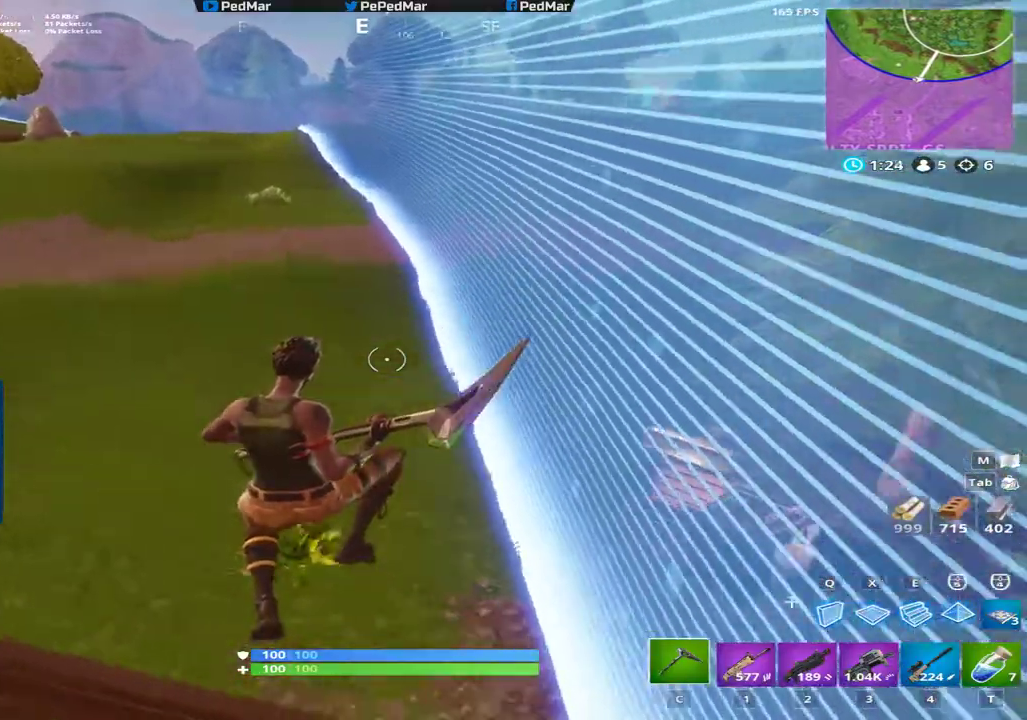
{"keys": ["shift", "w"], "mouse": [], "events": []}
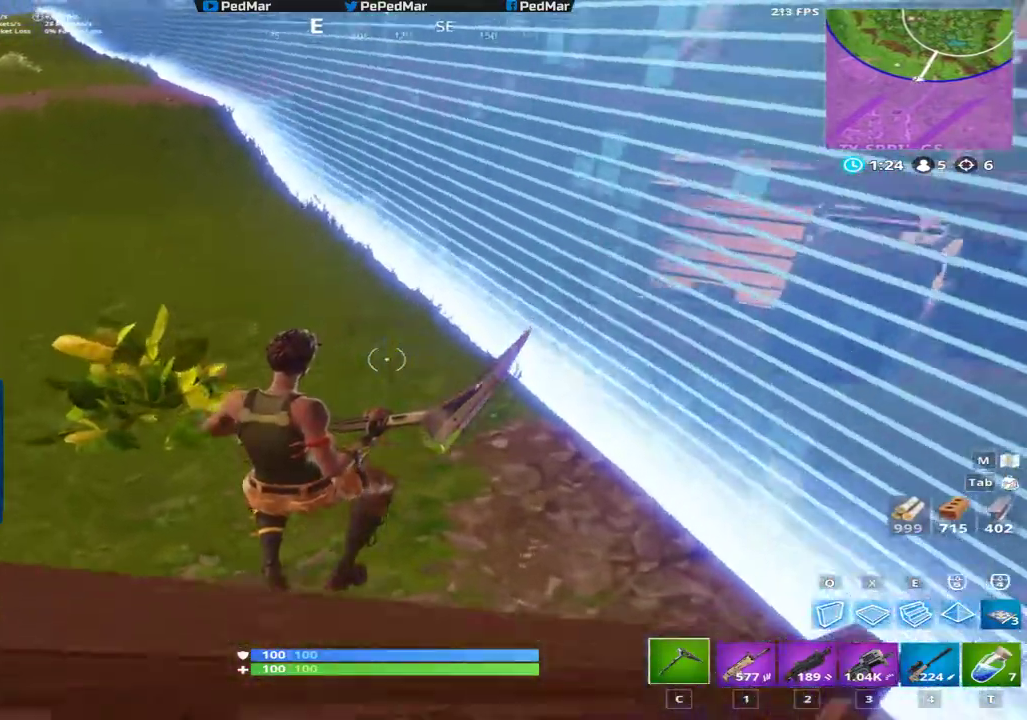
{"keys": ["d", "shift", "space"], "mouse": [], "events": [[317, "d", "down"], [418, "space", "down"], [484, "w", "up"]]}
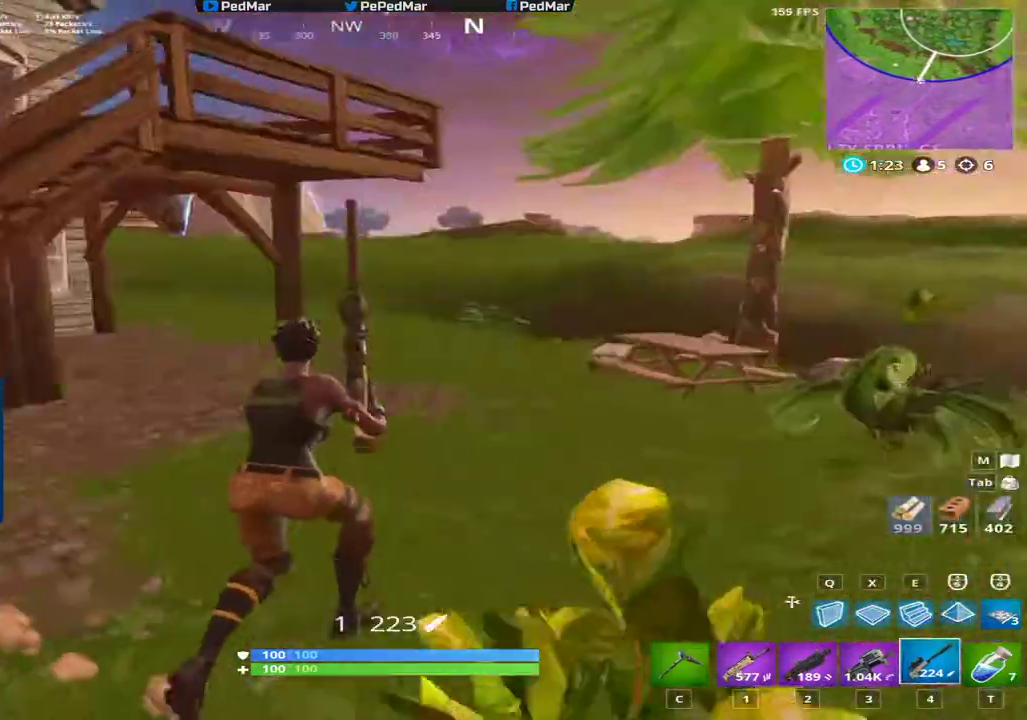
{"keys": ["d", "shift", "w"], "mouse": [], "events": [[83, "space", "up"], [484, "w", "down"]]}
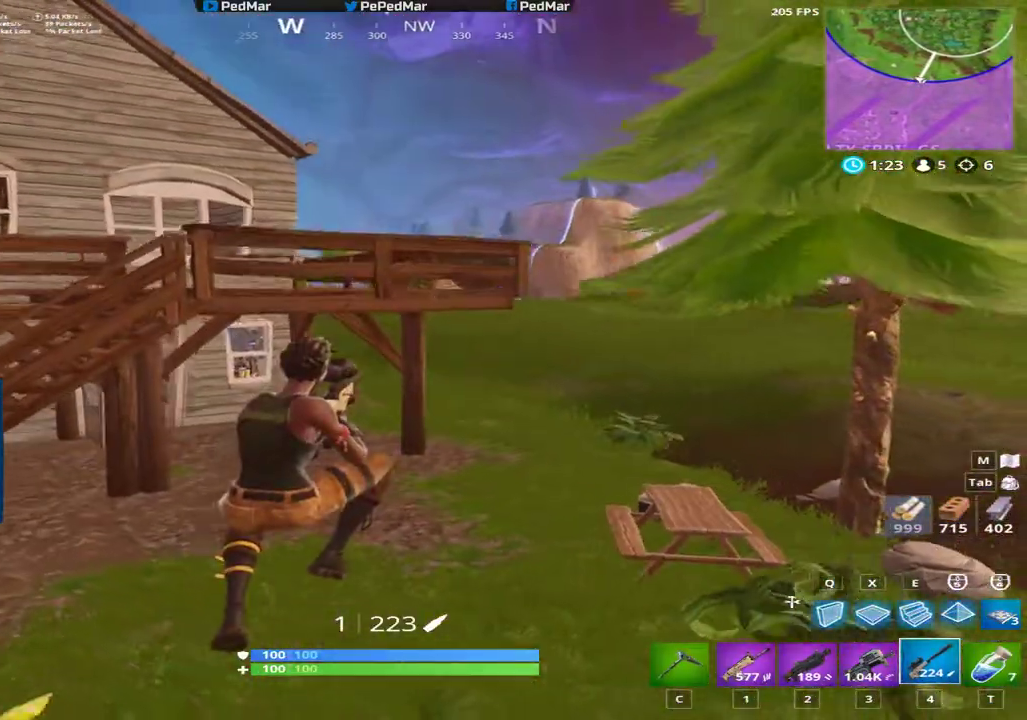
{"keys": ["d", "shift"], "mouse": [], "events": [[17, "a", "down"], [17, "d", "up"], [67, "w", "up"], [234, "ctrl", "down"], [317, "mouse_right", "down"], [351, "d", "down"], [384, "a", "up"], [417, "mouse_right", "up"], [434, "ctrl", "up"]]}
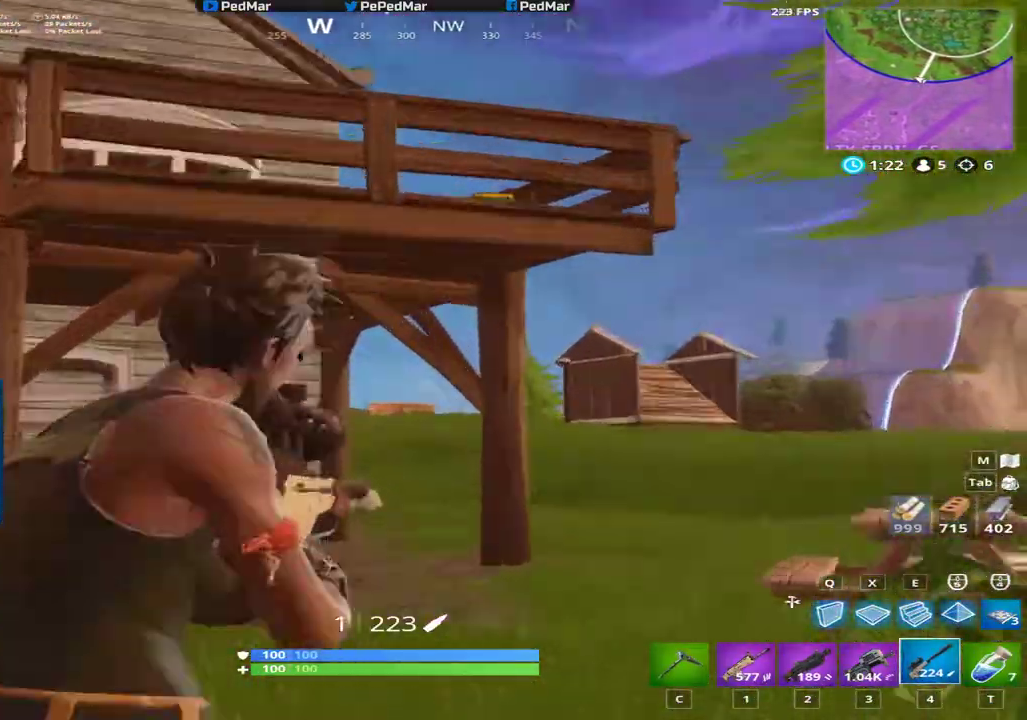
{"keys": ["d"], "mouse": [], "events": [[33, "shift", "up"]]}
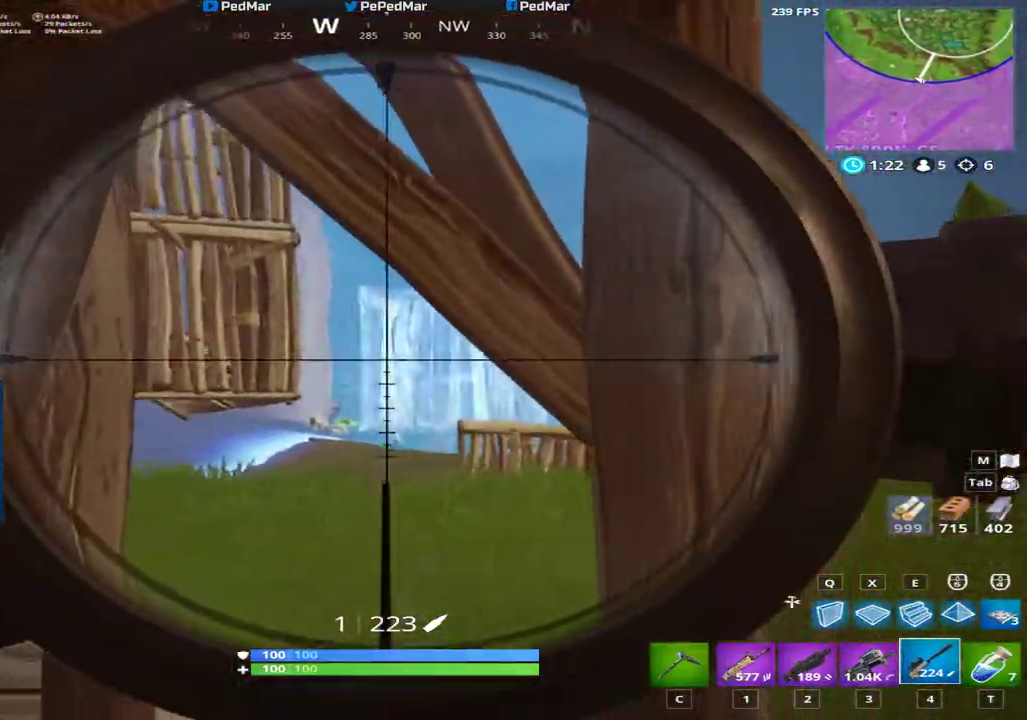
{"keys": ["a"], "mouse": [], "events": [[84, "d", "up"], [101, "a", "down"]]}
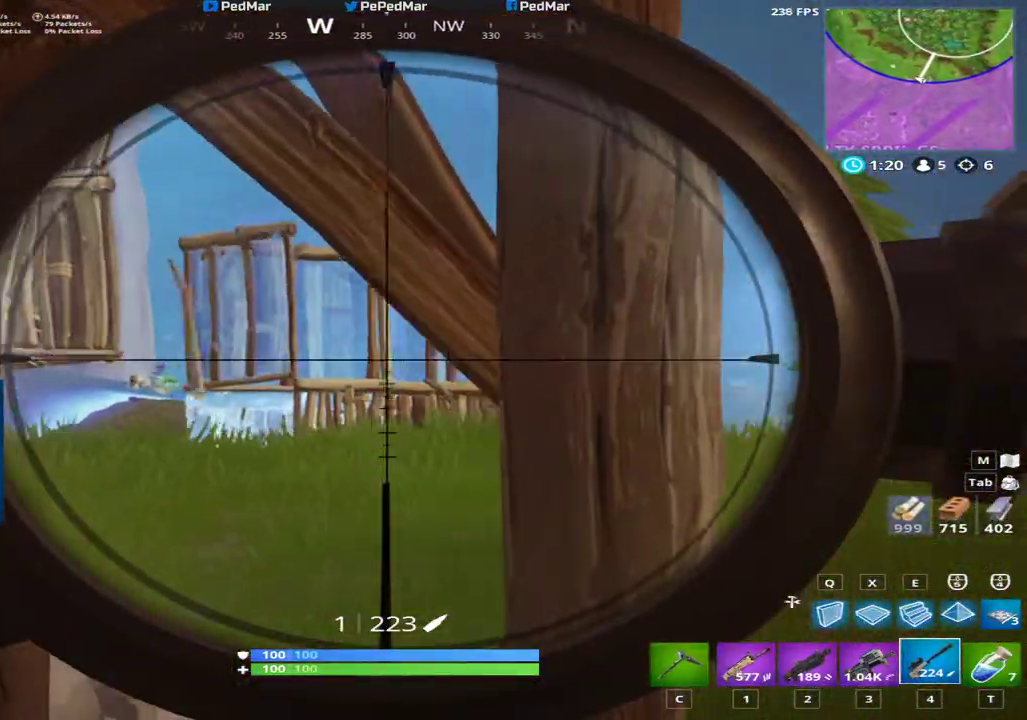
{"keys": ["d"], "mouse": [], "events": [[417, "a", "up"], [434, "d", "down"]]}
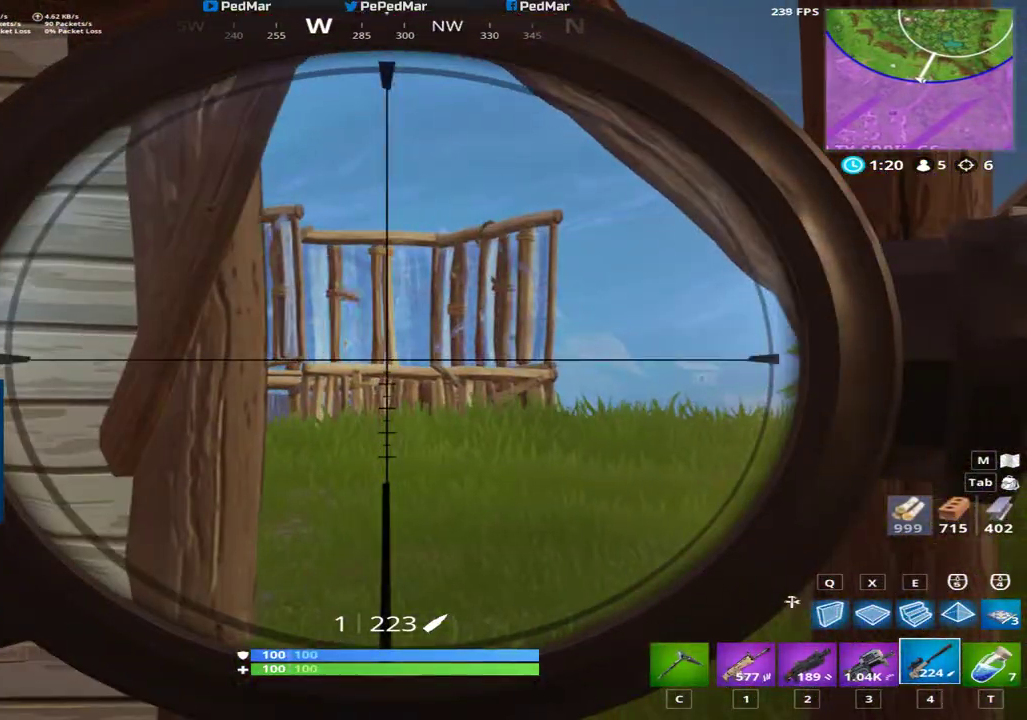
{"keys": ["a"], "mouse": [], "events": [[17, "d", "up"], [217, "a", "down"]]}
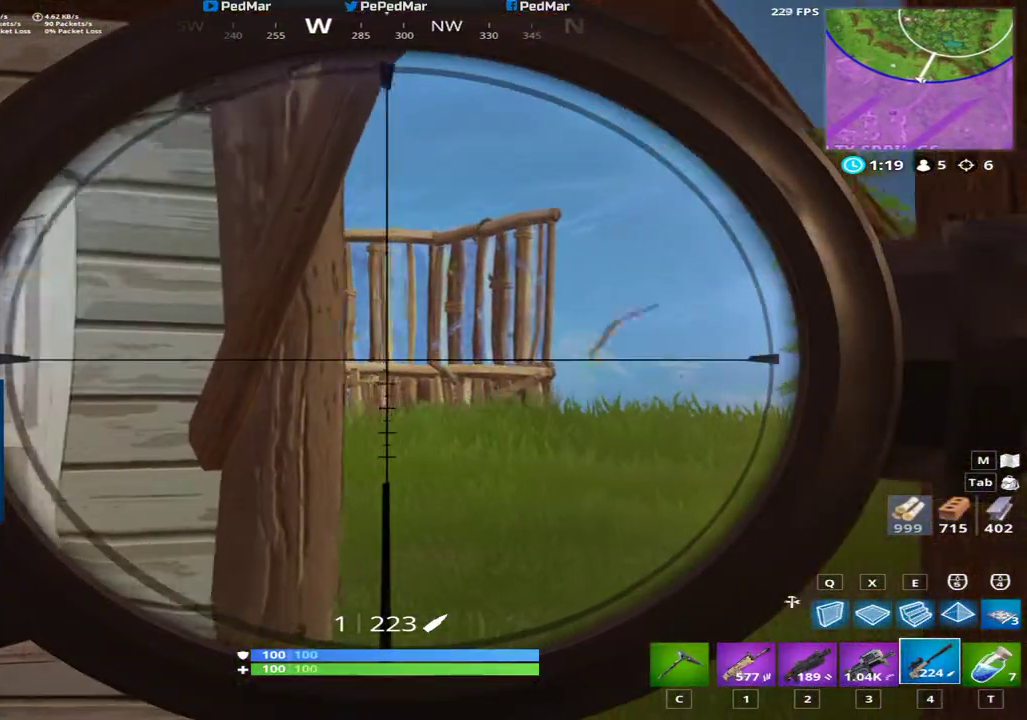
{"keys": [], "mouse": [], "events": [[117, "a", "up"], [183, "d", "down"], [484, "d", "up"]]}
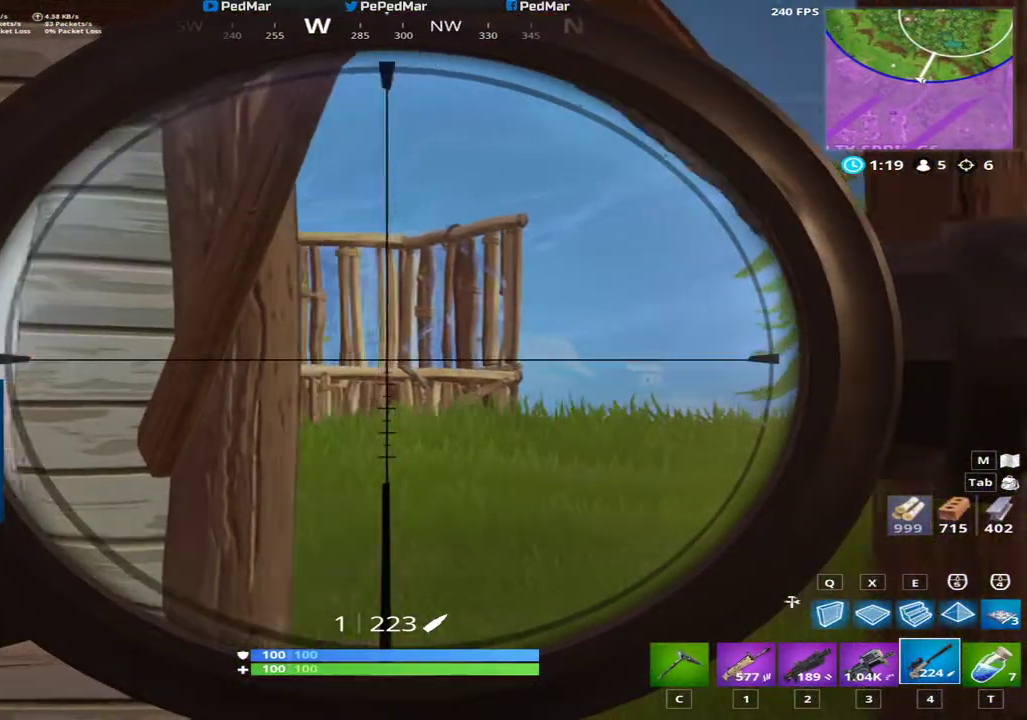
{"keys": ["d"], "mouse": [], "events": [[84, "a", "down"], [251, "a", "up"], [301, "d", "down"]]}
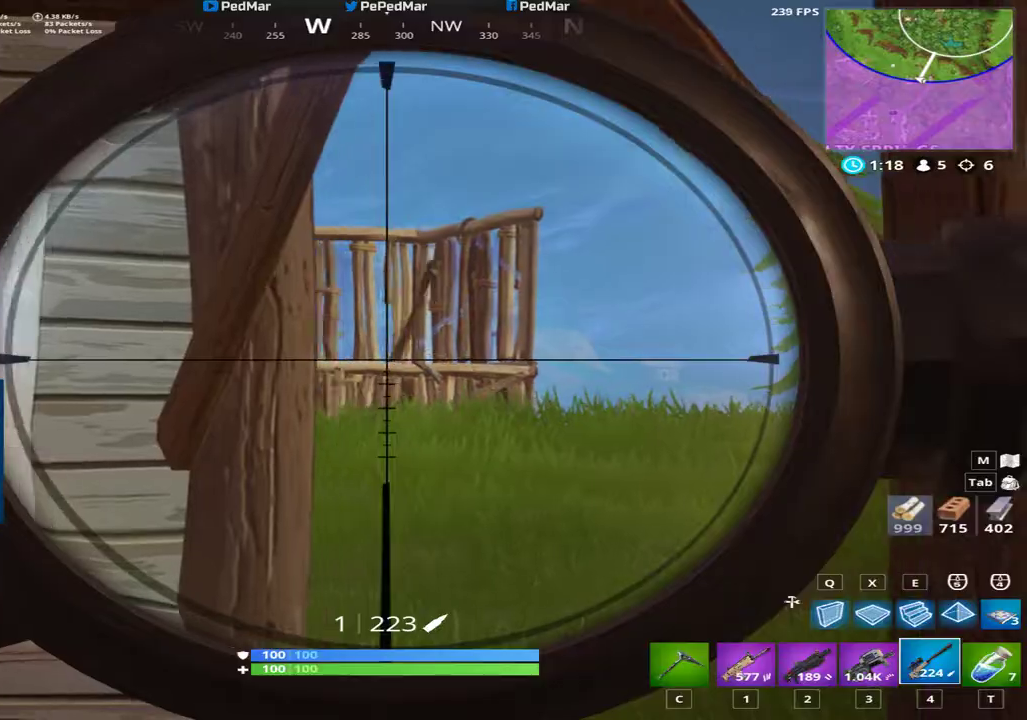
{"keys": ["d"], "mouse": [], "events": [[117, "a", "down"], [117, "d", "up"], [417, "a", "up"], [417, "d", "down"]]}
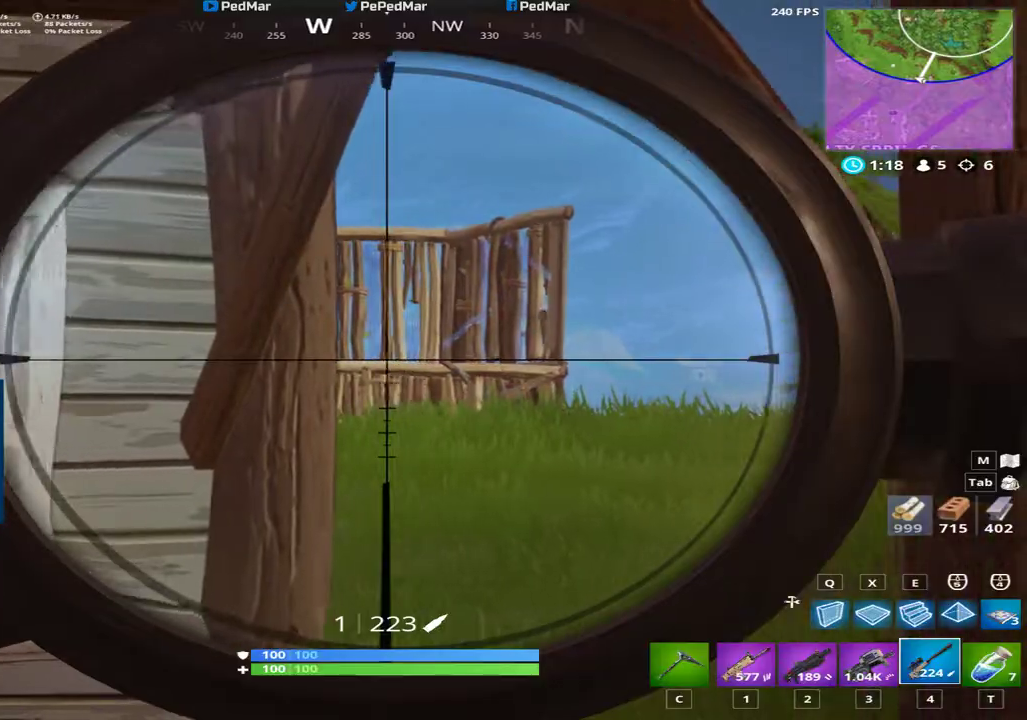
{"keys": ["a"], "mouse": [], "events": [[200, "a", "down"], [200, "d", "up"]]}
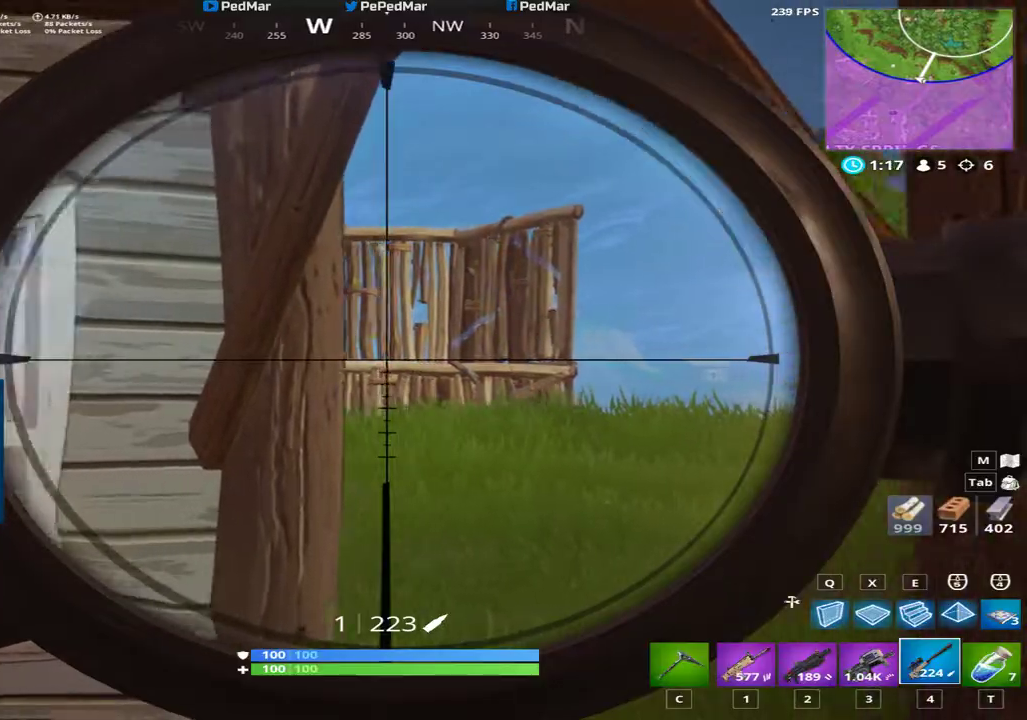
{"keys": ["d"], "mouse": [], "events": [[150, "mouse_right", "down"], [234, "mouse_right", "up"], [250, "d", "down"], [284, "a", "up"], [284, "space", "down"], [417, "space", "up"]]}
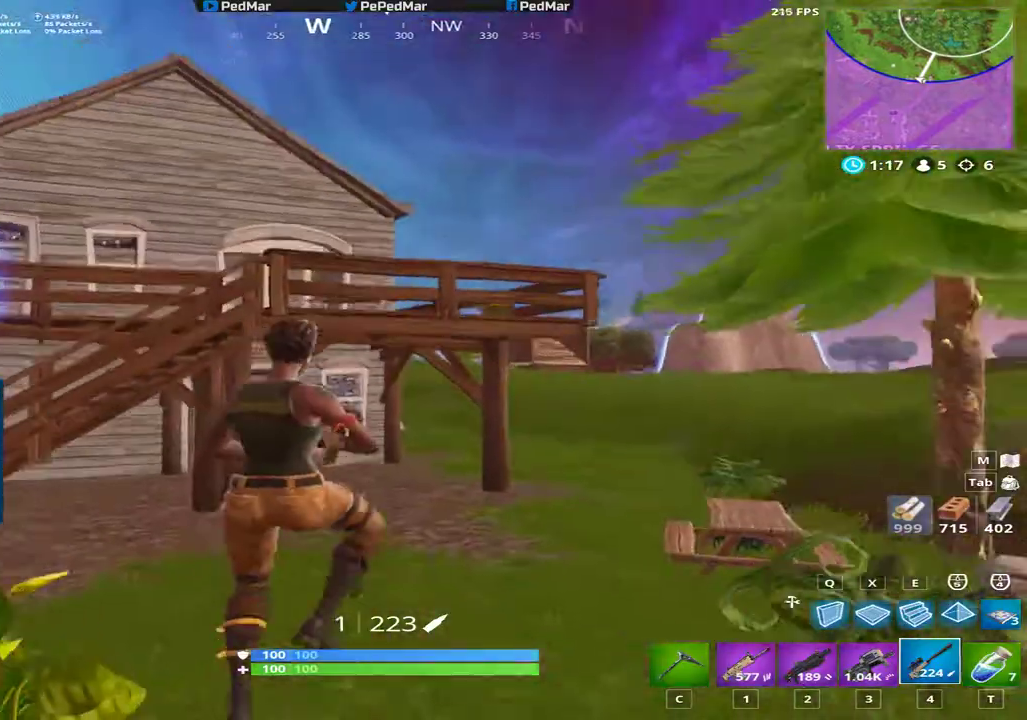
{"keys": ["d", "shift", "w"], "mouse": [], "events": [[133, "space", "down"], [283, "space", "up"], [450, "shift", "down"], [484, "w", "down"]]}
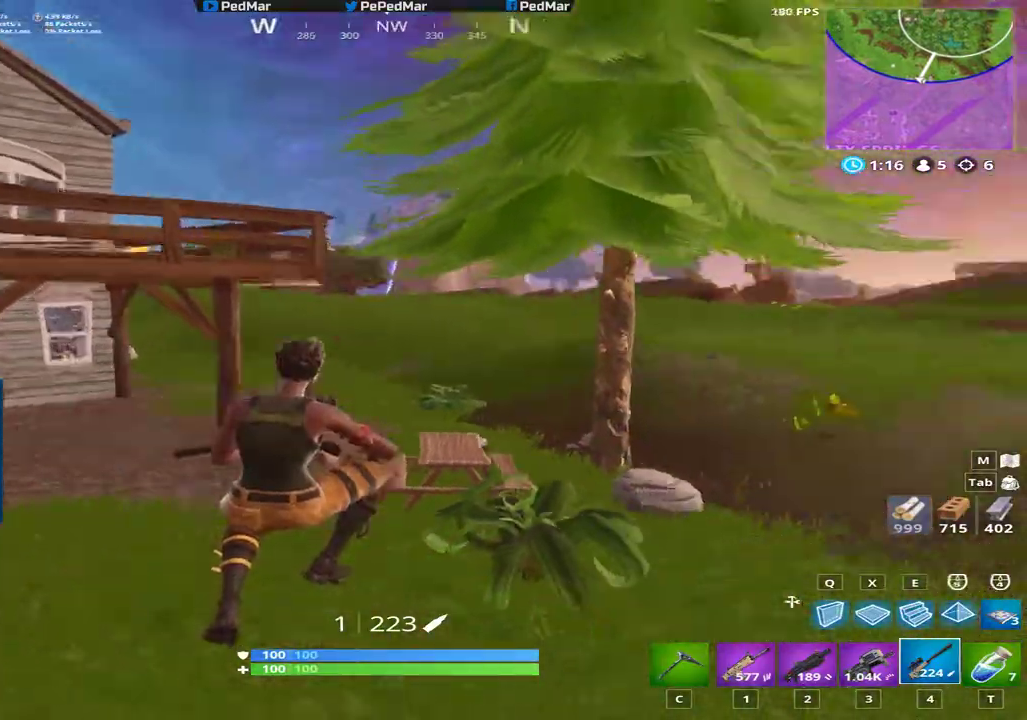
{"keys": ["d", "shift", "w"], "mouse": [], "events": [[100, "d", "up"], [184, "c", "down"], [250, "c", "up"], [384, "d", "down"]]}
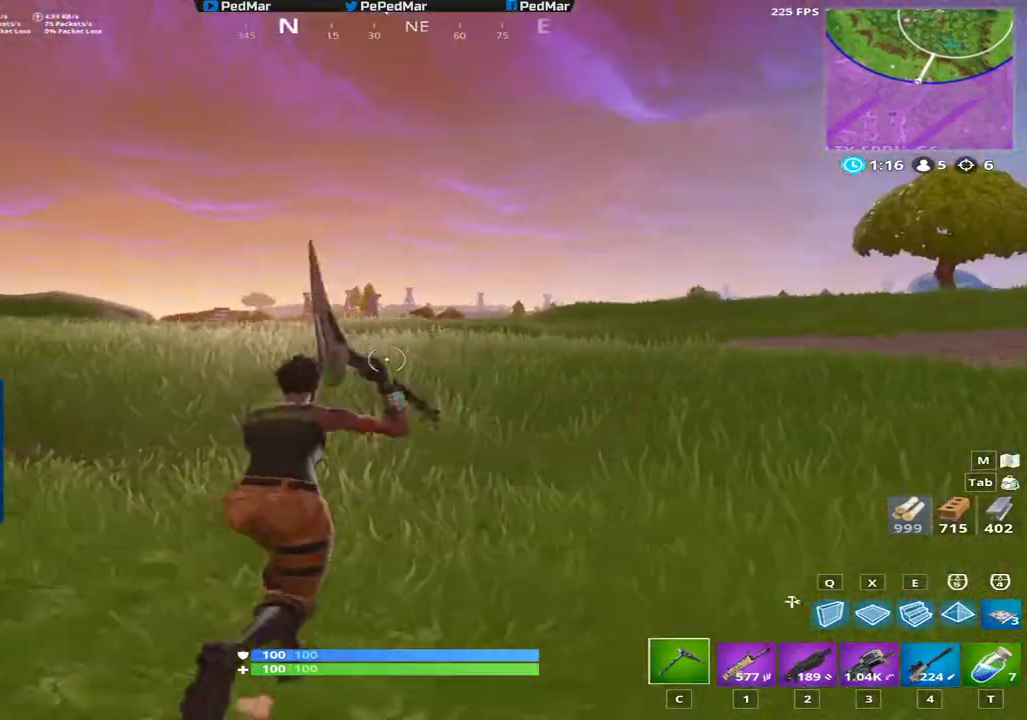
{"keys": ["d", "q", "shift"], "mouse": [], "events": [[250, "space", "down"], [333, "w", "up"], [400, "space", "up"], [500, "q", "down"]]}
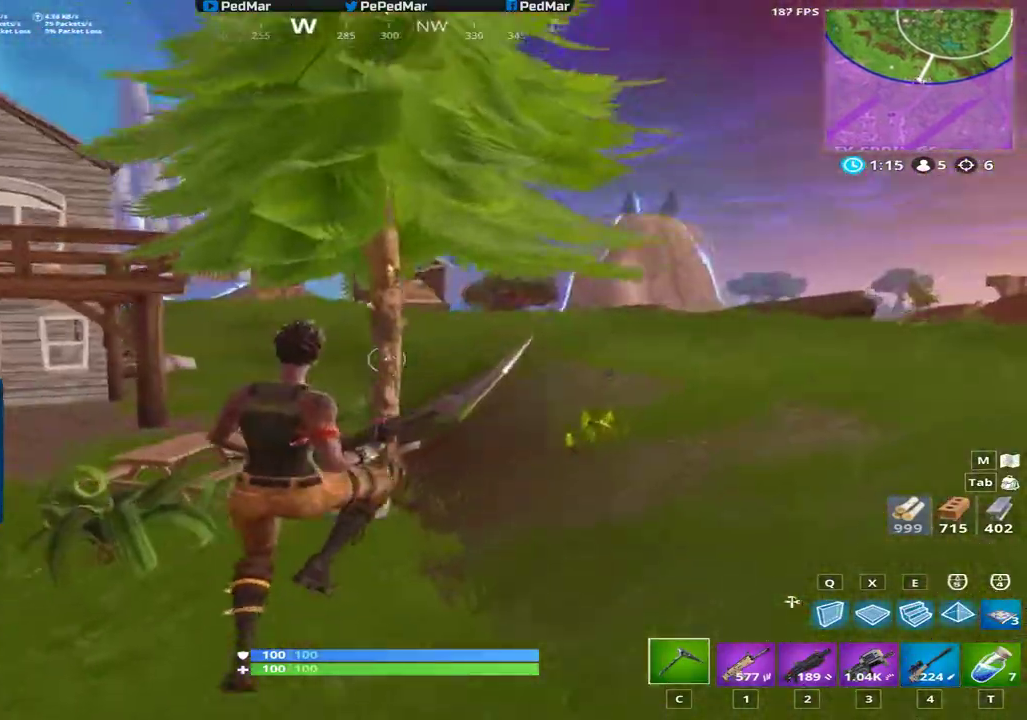
{"keys": ["d", "shift", "w"], "mouse": ["left"], "events": [[100, "q", "up"], [184, "mouse_left", "down"], [367, "w", "down"]]}
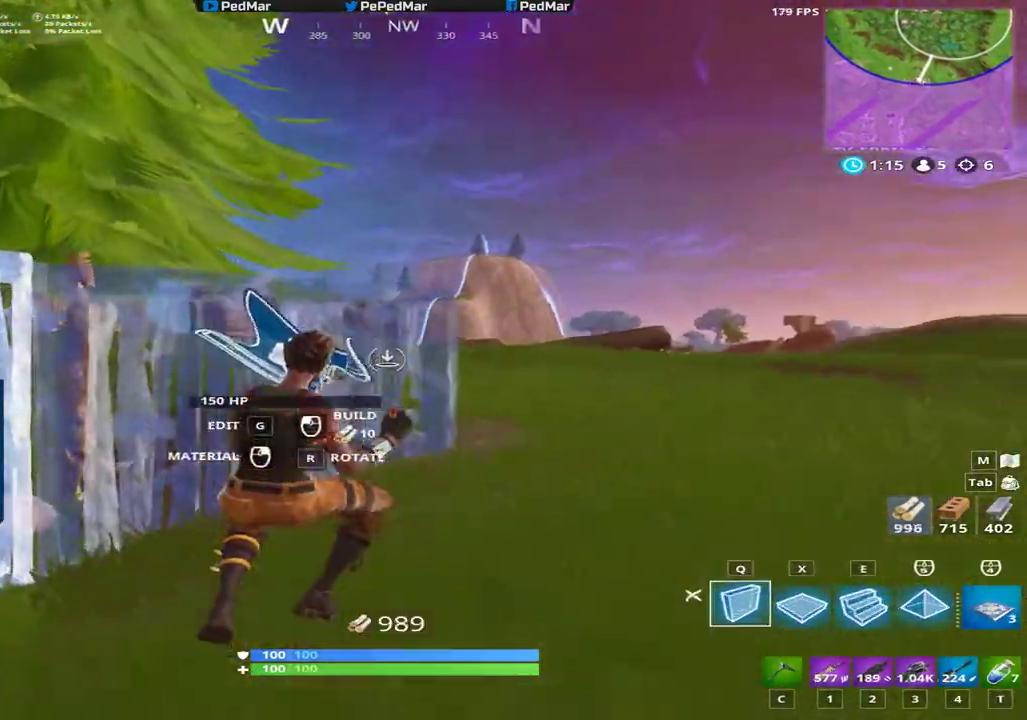
{"keys": ["shift", "w"], "mouse": ["left"], "events": [[233, "mouse_left", "up"], [267, "space", "down"], [283, "d", "up"], [400, "e", "down"], [450, "space", "up"], [500, "e", "up"], [500, "mouse_left", "down"]]}
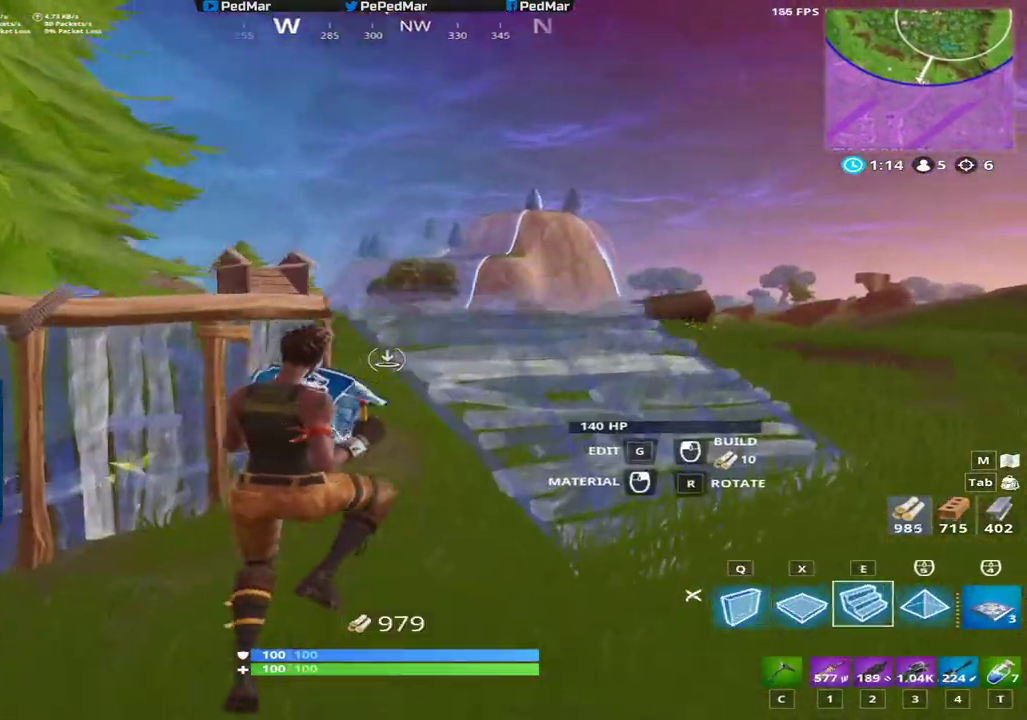
{"keys": ["d", "q", "shift", "w"], "mouse": [], "events": [[250, "d", "down"], [301, "mouse_left", "up"], [467, "q", "down"]]}
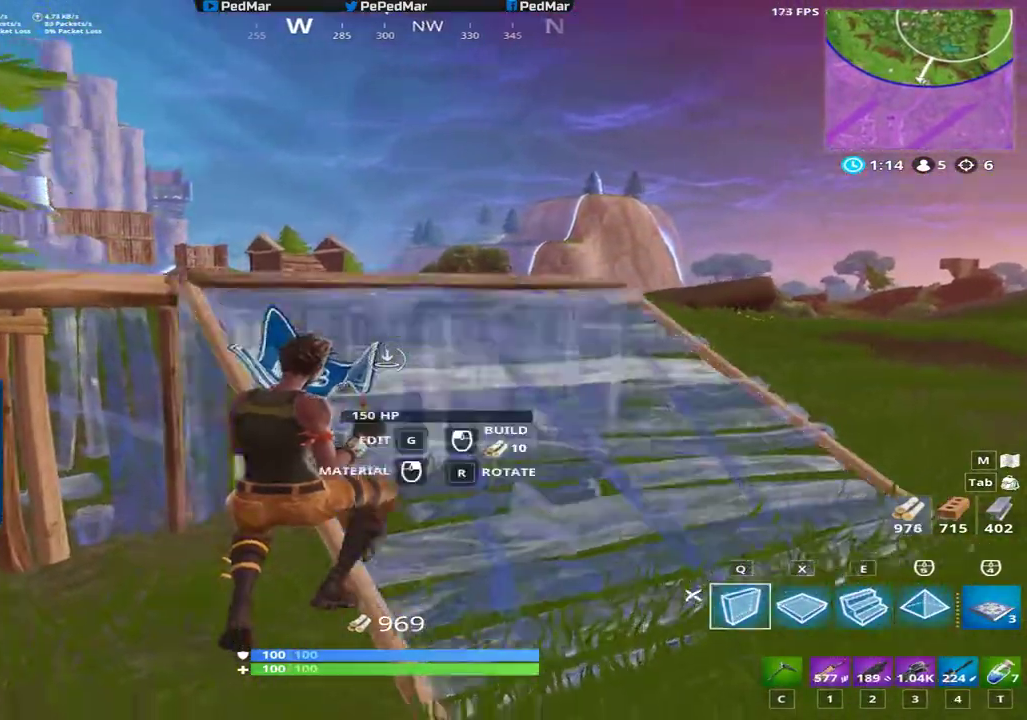
{"keys": ["shift", "space", "w"], "mouse": [], "events": [[66, "mouse_left", "down"], [83, "q", "up"], [267, "mouse_left", "up"], [400, "space", "down"], [434, "d", "up"]]}